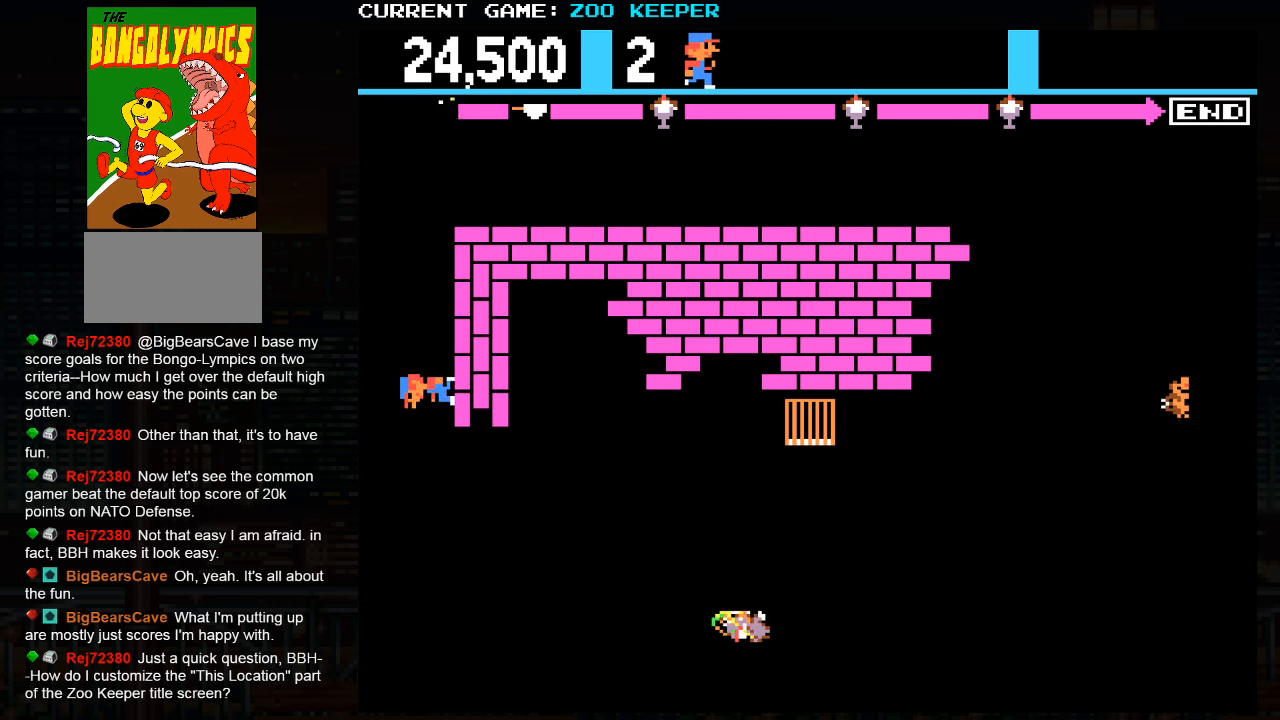
Gameplay with a controller (arcade stick); each line is a JSON object with the inputs held at the frame after it (dt_ms = milliseconds from this image to that frame). "button_events" lists button changes between this image and that frame as [ms after this image, input, new state], when the widget could be followed in between (sticks are given only as held states). Not read: L3 R3.
{"dt_ms": 500, "buttons": [], "left_stick": "up", "button_events": []}
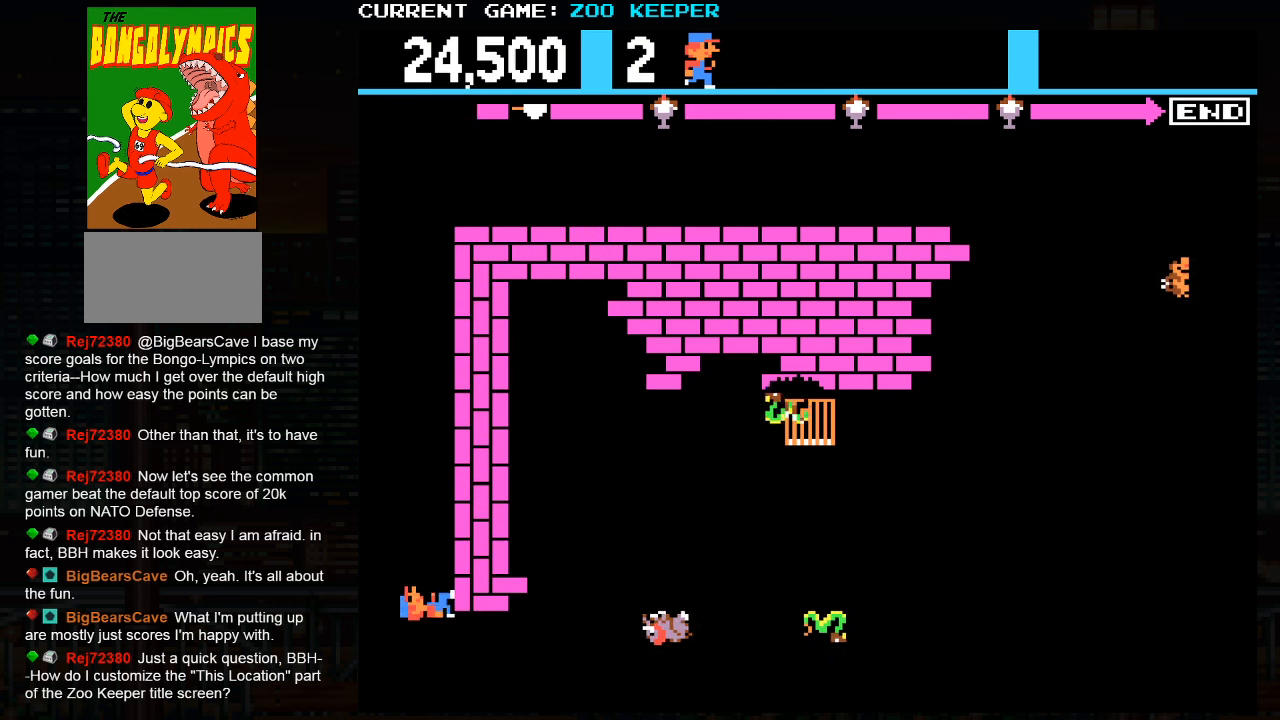
{"dt_ms": 500, "buttons": [], "left_stick": "up", "button_events": []}
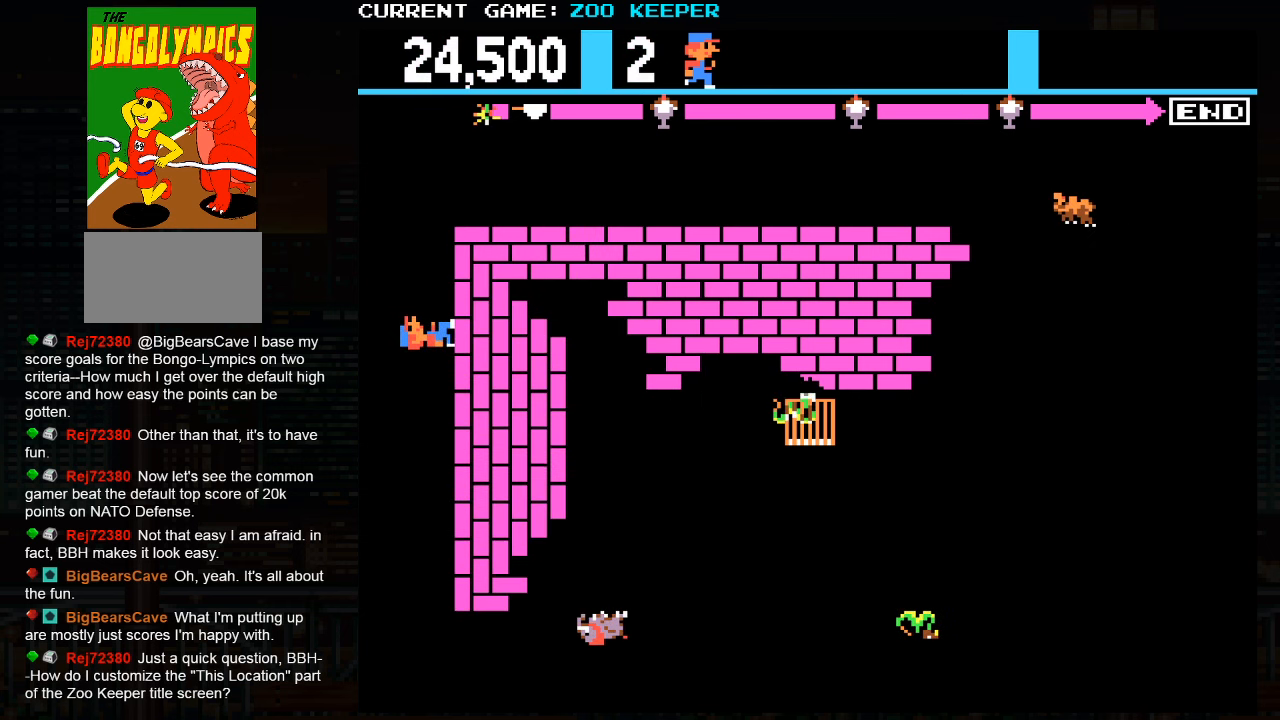
{"dt_ms": 500, "buttons": ["SQUARE"], "left_stick": "down", "button_events": [[500, "SQUARE", "down"]]}
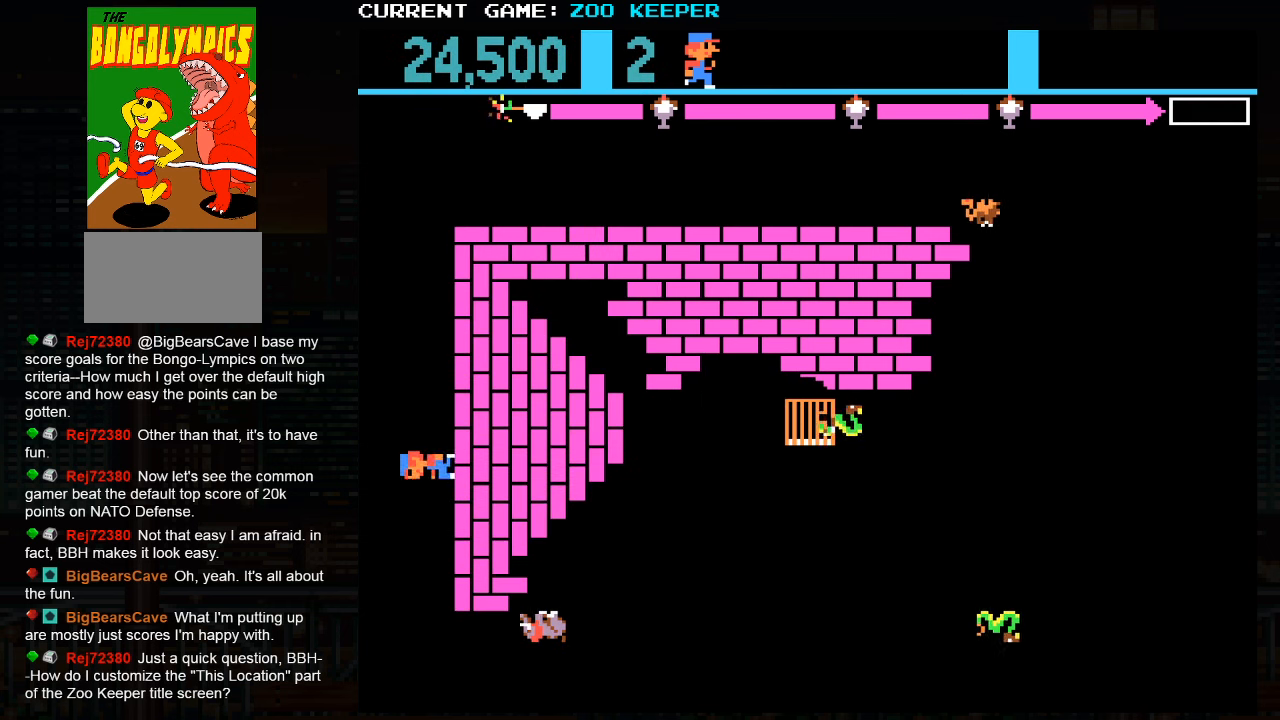
{"dt_ms": 500, "buttons": [], "left_stick": "right", "button_events": [[134, "SQUARE", "up"]]}
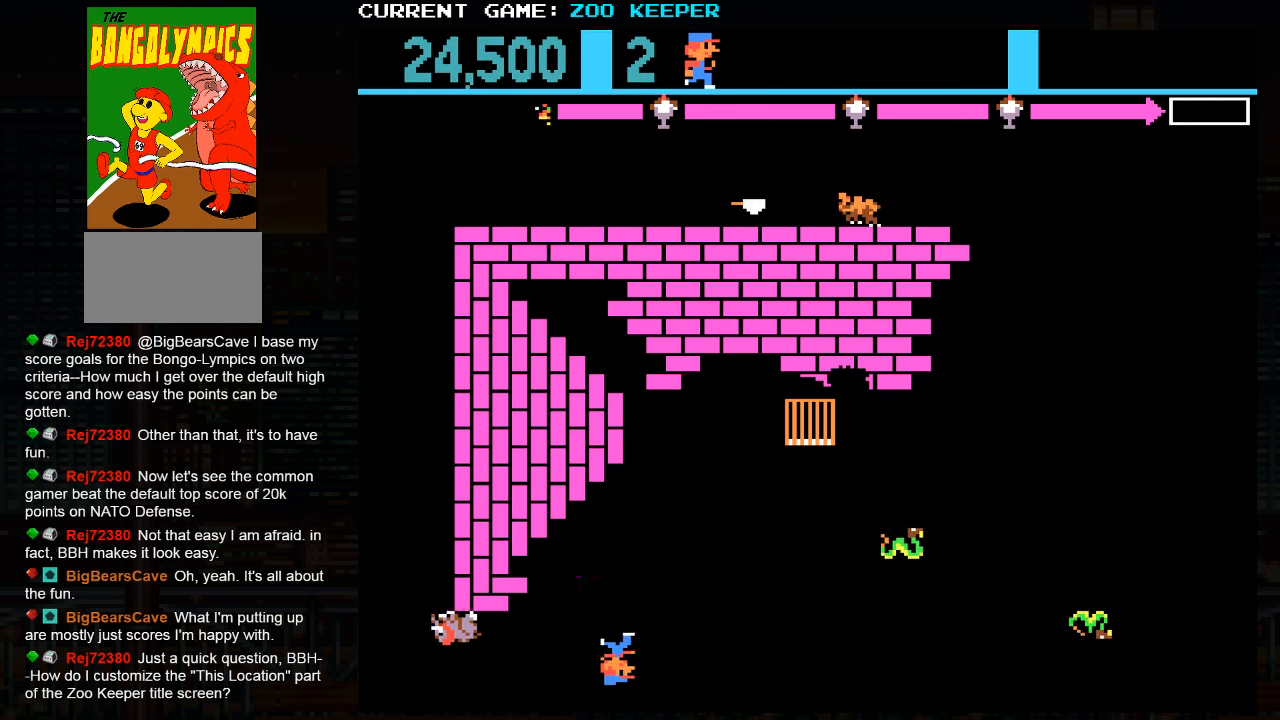
{"dt_ms": 1000, "buttons": [], "left_stick": "right"}
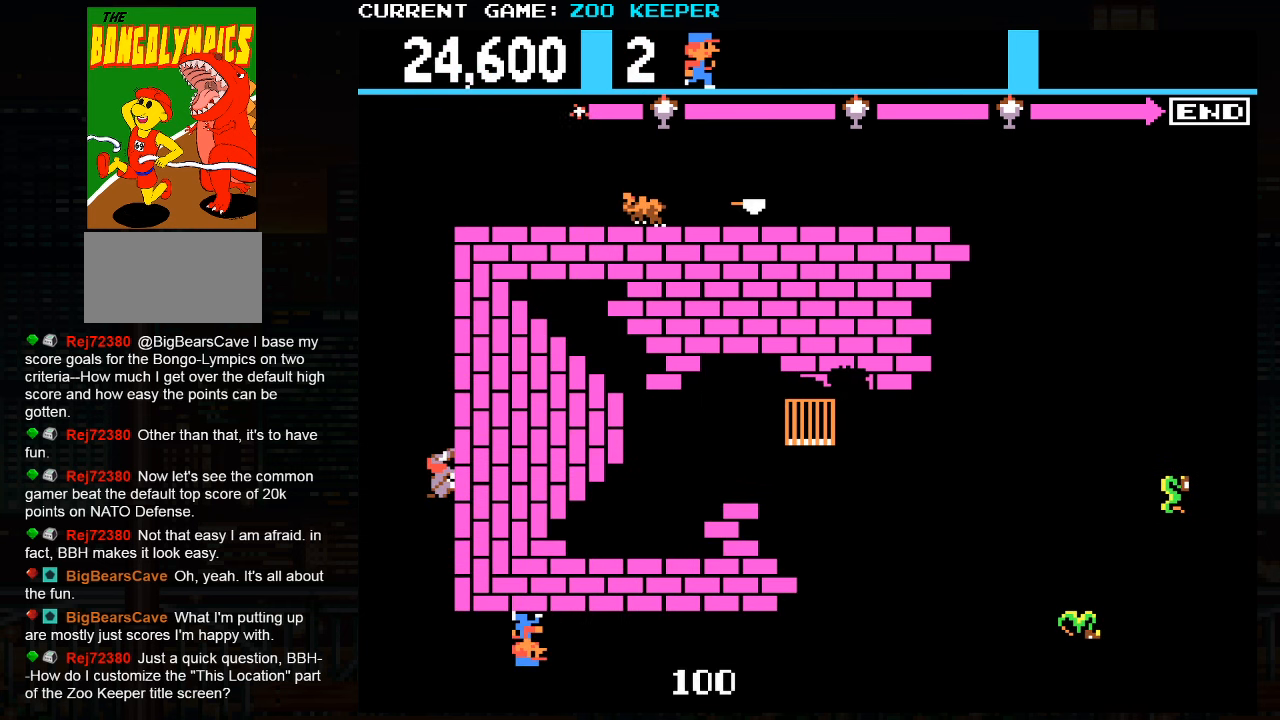
{"dt_ms": 500, "buttons": [], "left_stick": "center", "button_events": []}
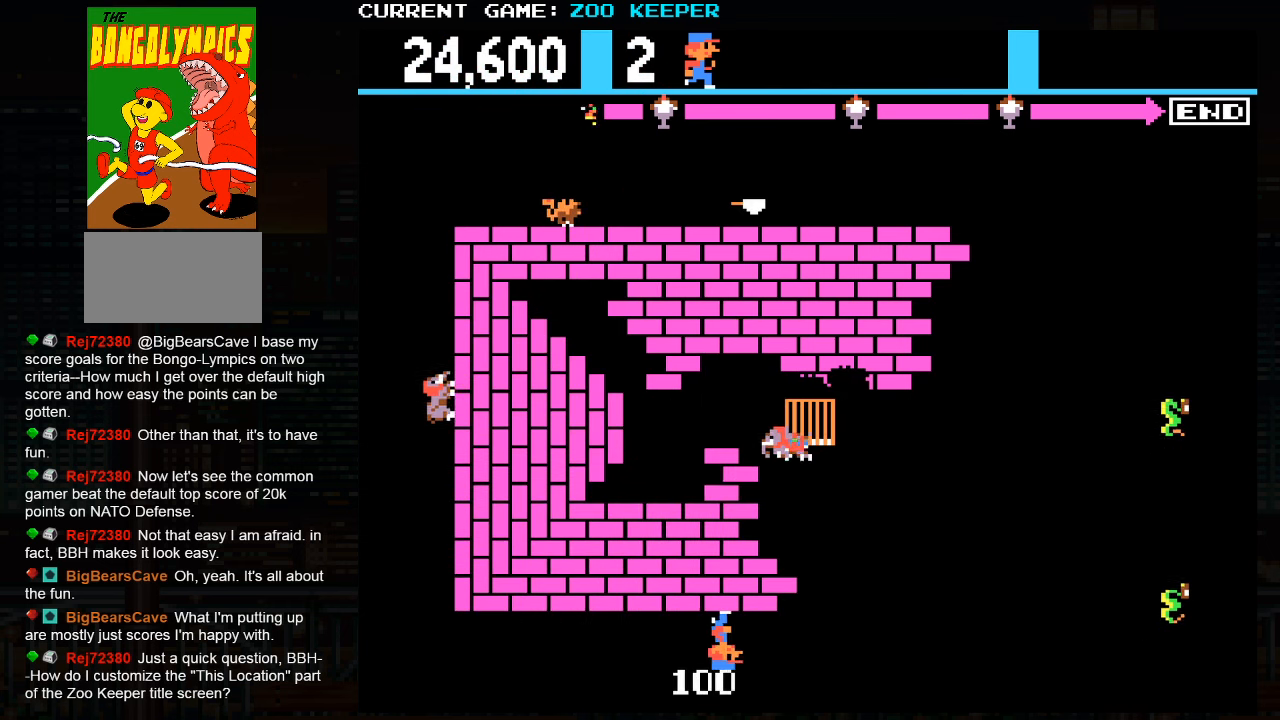
{"dt_ms": 1000, "buttons": [], "left_stick": "center"}
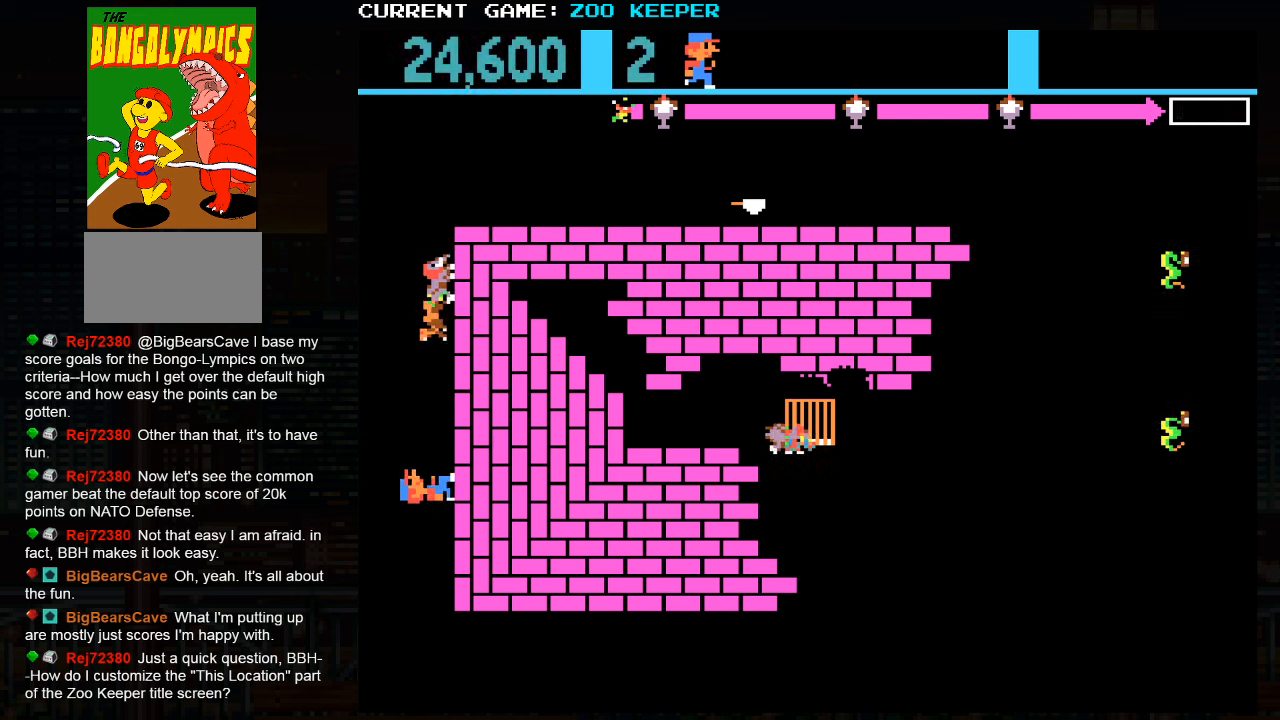
{"dt_ms": 500, "buttons": [], "left_stick": "center", "button_events": [[50, "SQUARE", "down"], [200, "SQUARE", "up"]]}